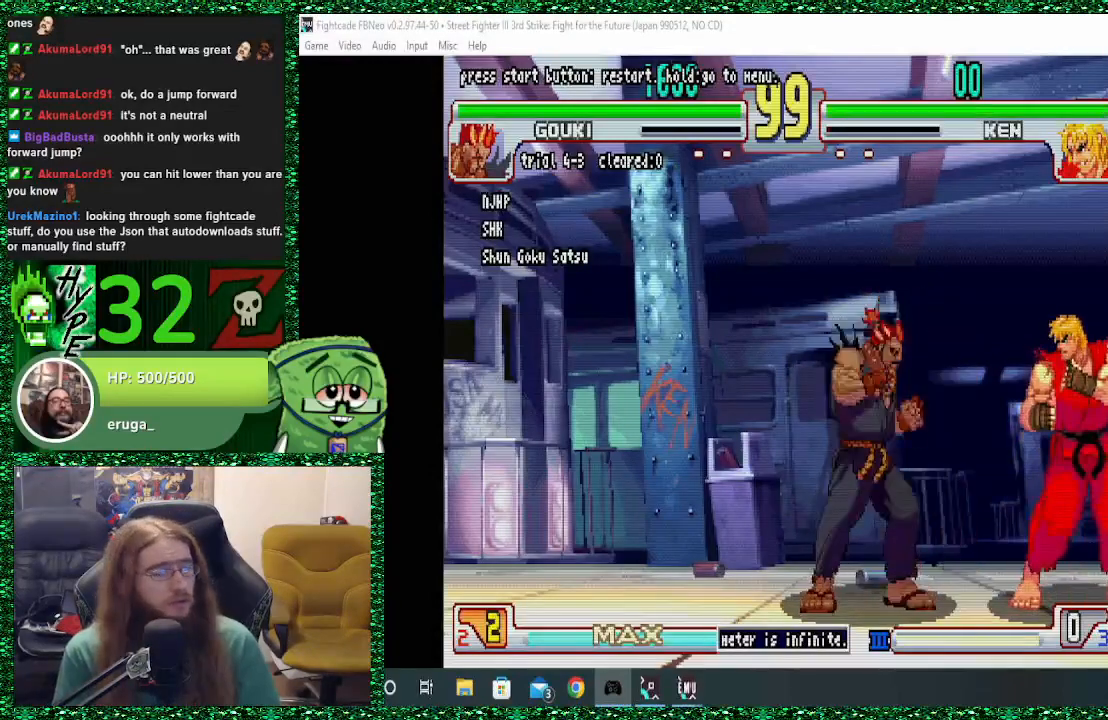
Gameplay with a controller (arcade stick); each line is a JSON object with the inputs held at the frame after it. "events" lists button and stick changes between this image and that frame as [ms after this image, input, new state], when the widget could be followed in between. Not read: L3 R3.
{"buttons": [], "left_stick": "center", "events": [[167, "CROSS", "down"], [200, "CROSS", "up"]]}
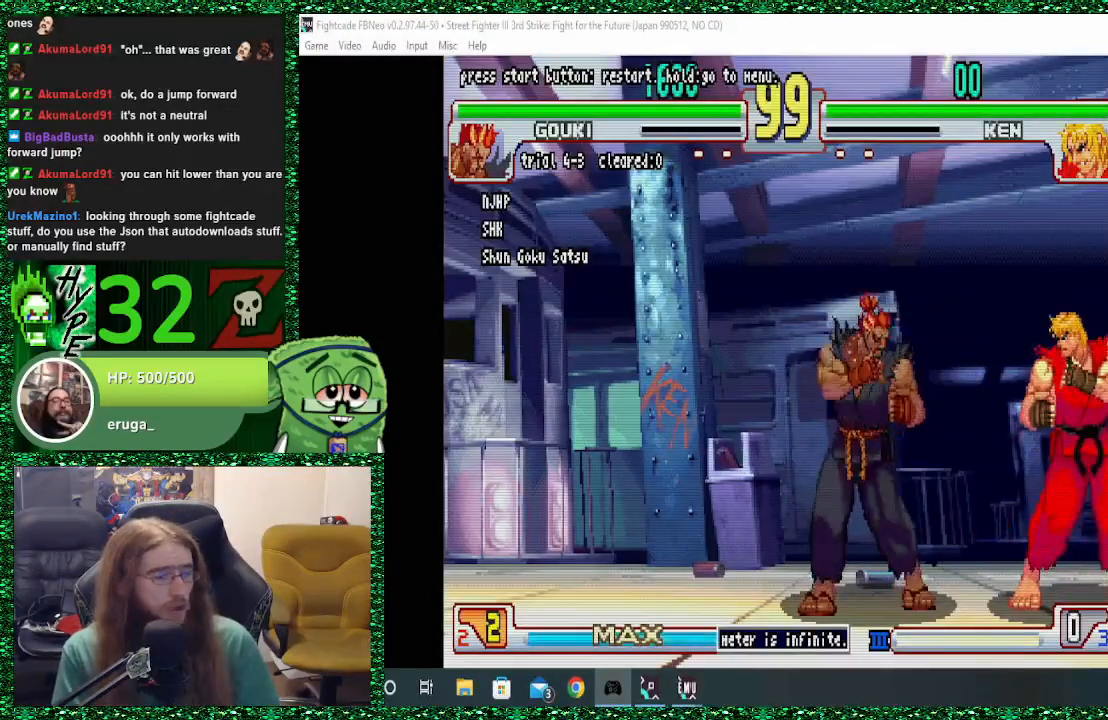
{"buttons": [], "left_stick": "center", "events": []}
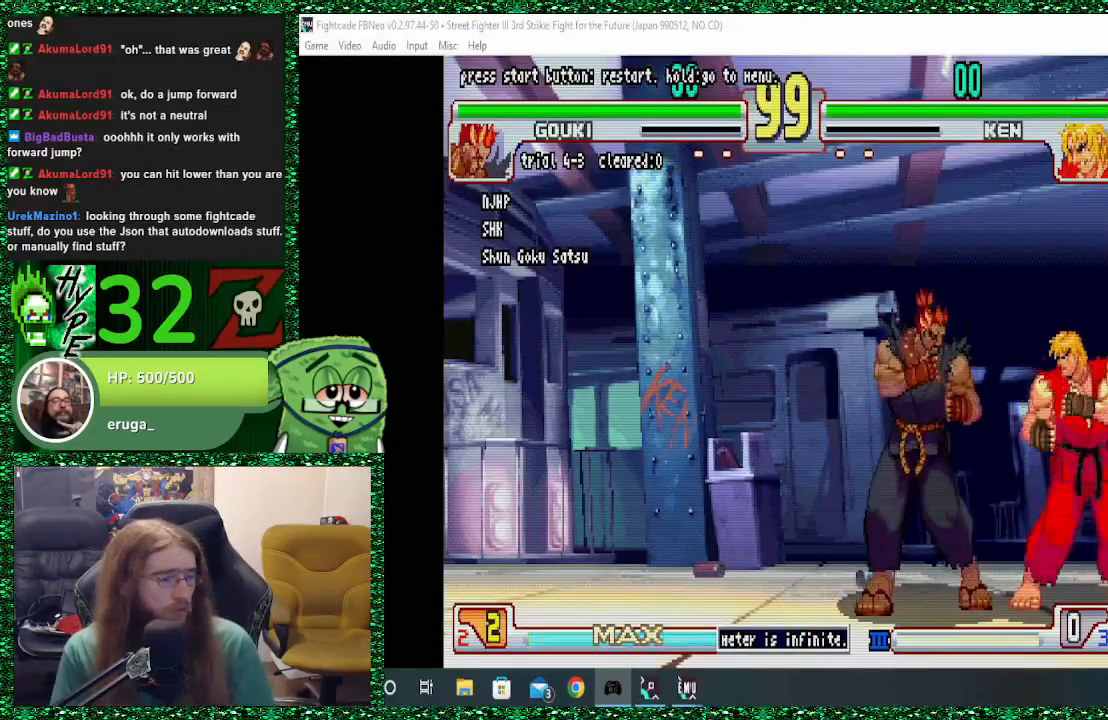
{"buttons": [], "left_stick": "center", "events": []}
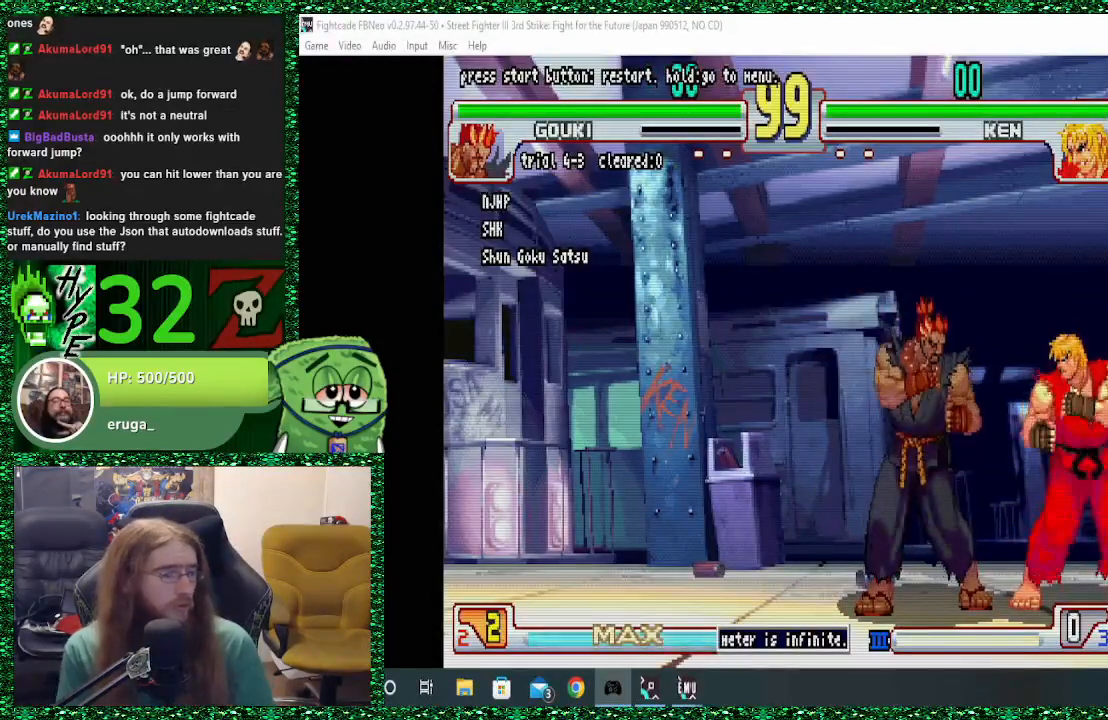
{"buttons": [], "left_stick": "up", "events": [[433, "left_stick", "up"]]}
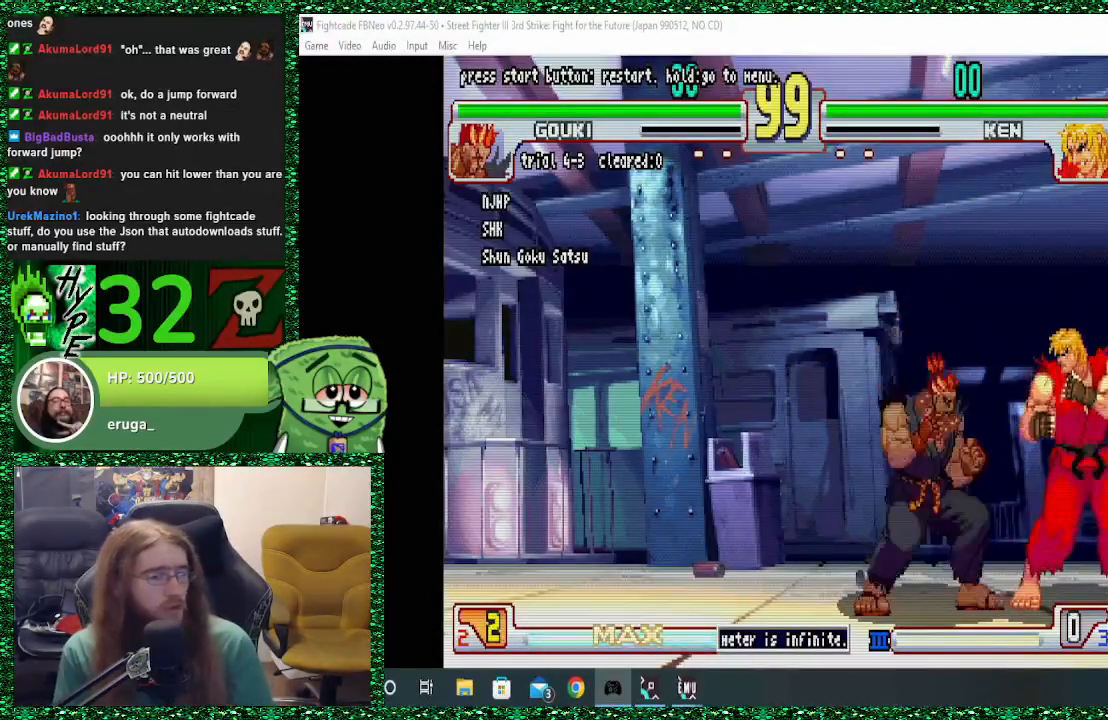
{"buttons": ["R1"], "left_stick": "center", "events": [[67, "left_stick", "center"], [433, "R1", "down"]]}
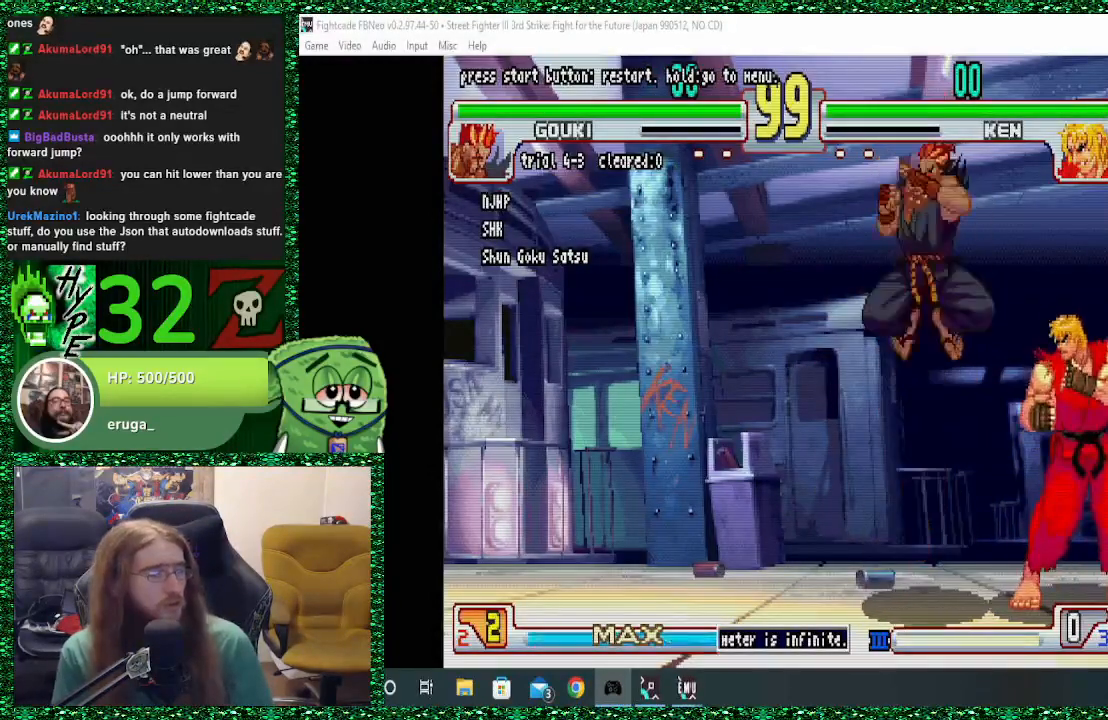
{"buttons": [], "left_stick": "center", "events": [[33, "R1", "up"], [167, "R2", "down"], [233, "R2", "up"], [300, "R2", "down"], [367, "R2", "up"]]}
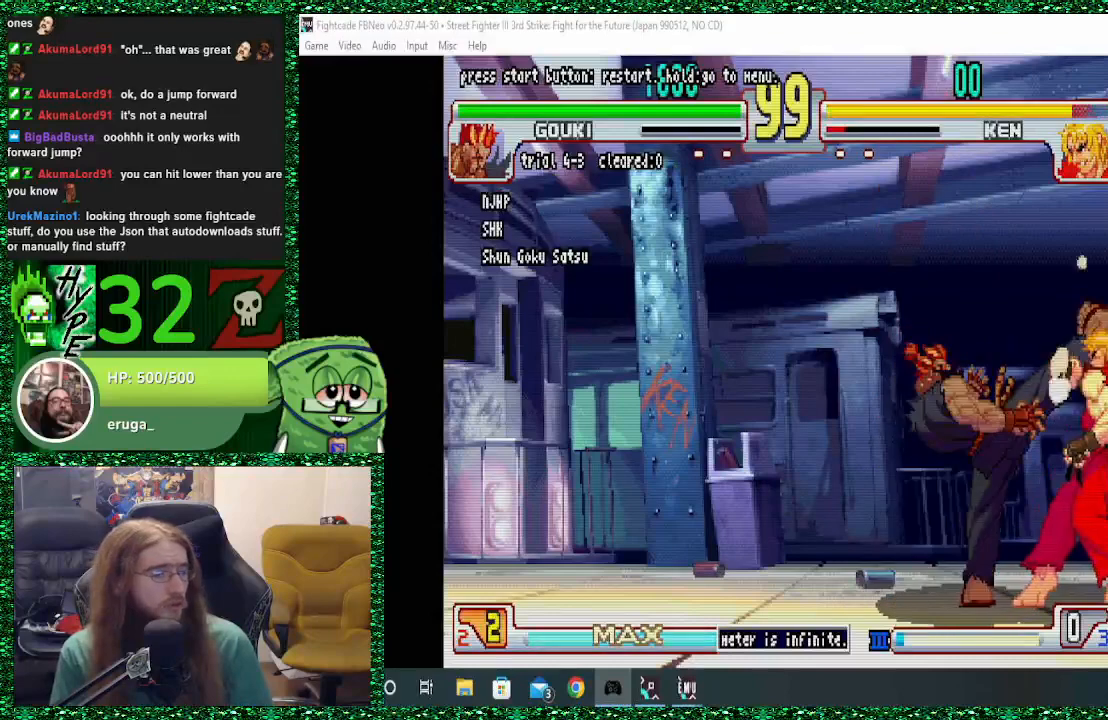
{"buttons": [], "left_stick": "center", "events": []}
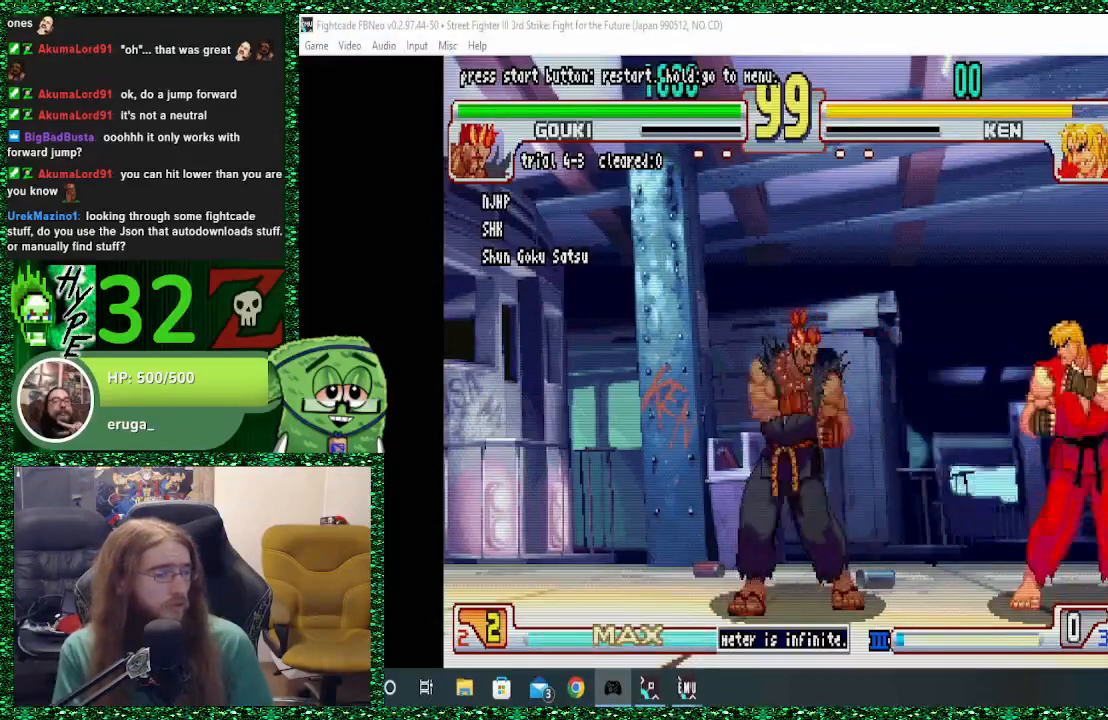
{"buttons": [], "left_stick": "up", "events": [[400, "left_stick", "up"]]}
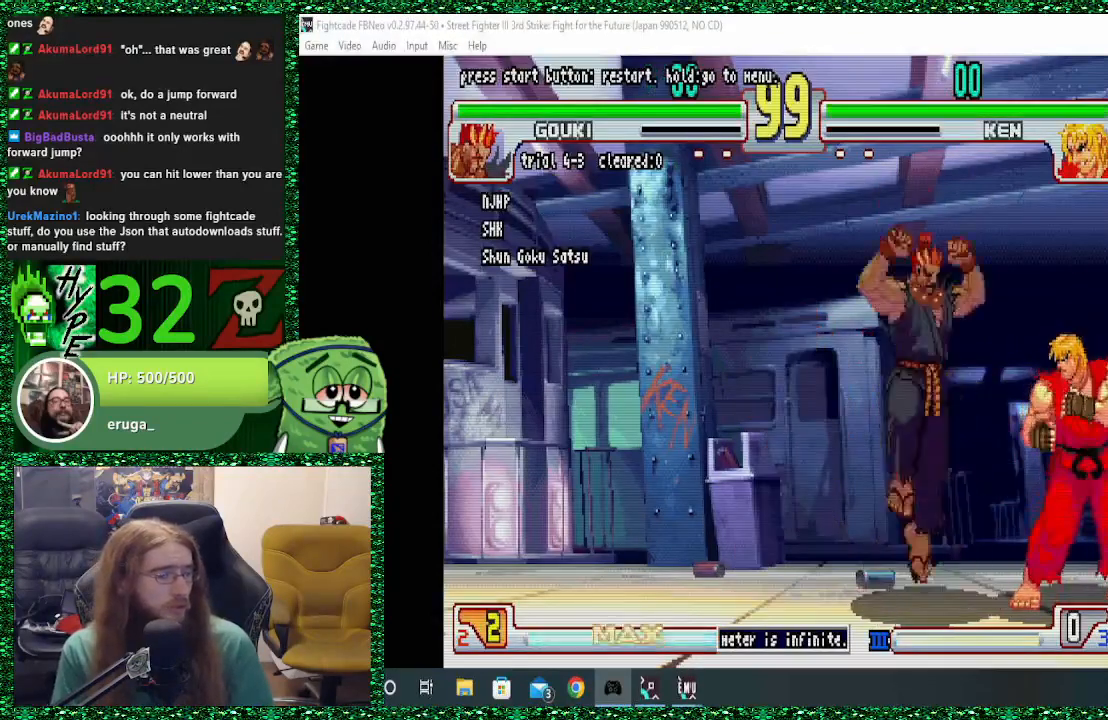
{"buttons": ["R1"], "left_stick": "center", "events": [[33, "left_stick", "center"], [400, "R1", "down"]]}
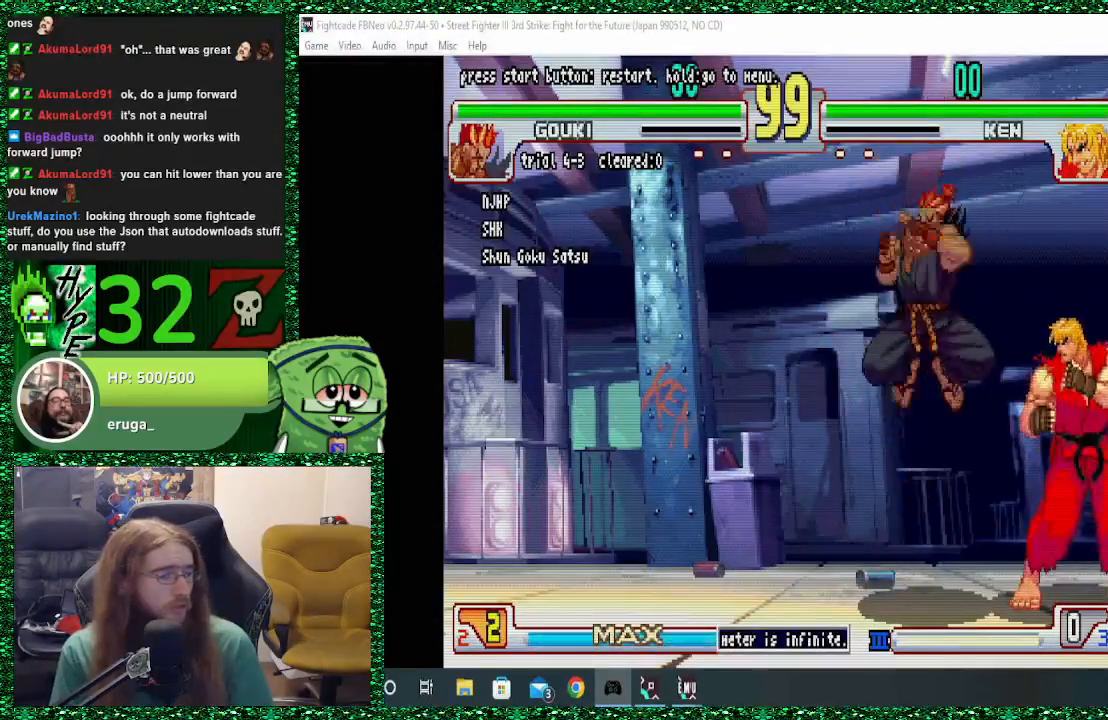
{"buttons": [], "left_stick": "center", "events": [[67, "R1", "up"], [167, "R2", "down"], [233, "R2", "up"], [300, "R2", "down"], [367, "R2", "up"]]}
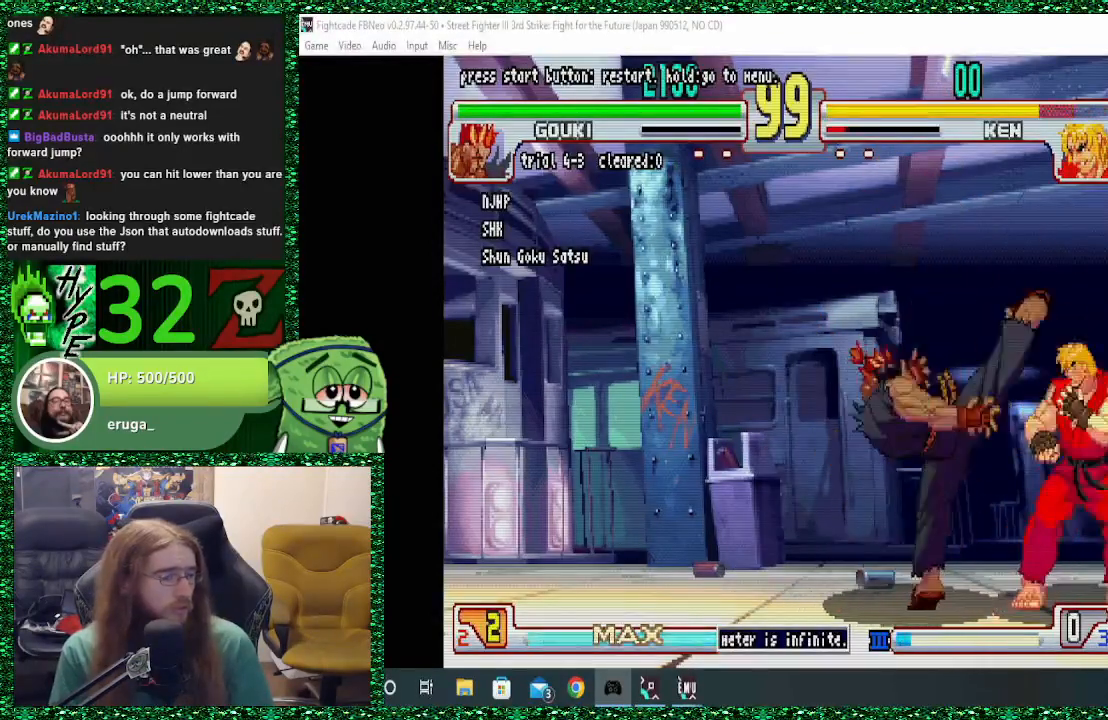
{"buttons": [], "left_stick": "center", "events": []}
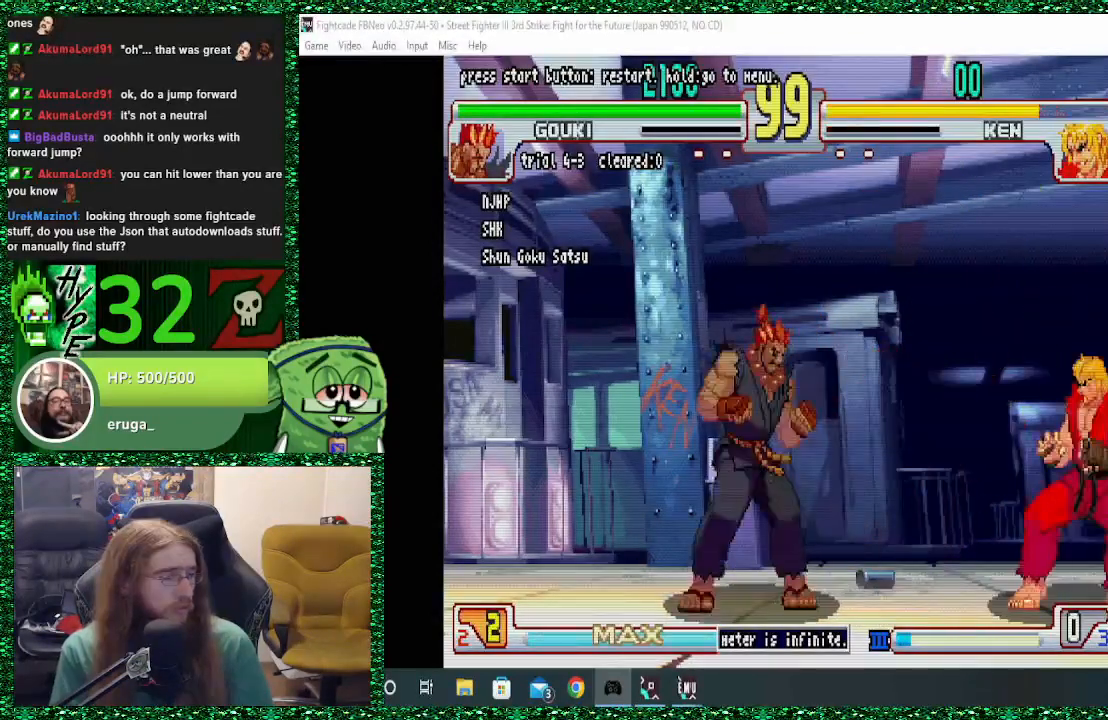
{"buttons": [], "left_stick": "up", "events": [[500, "left_stick", "up"]]}
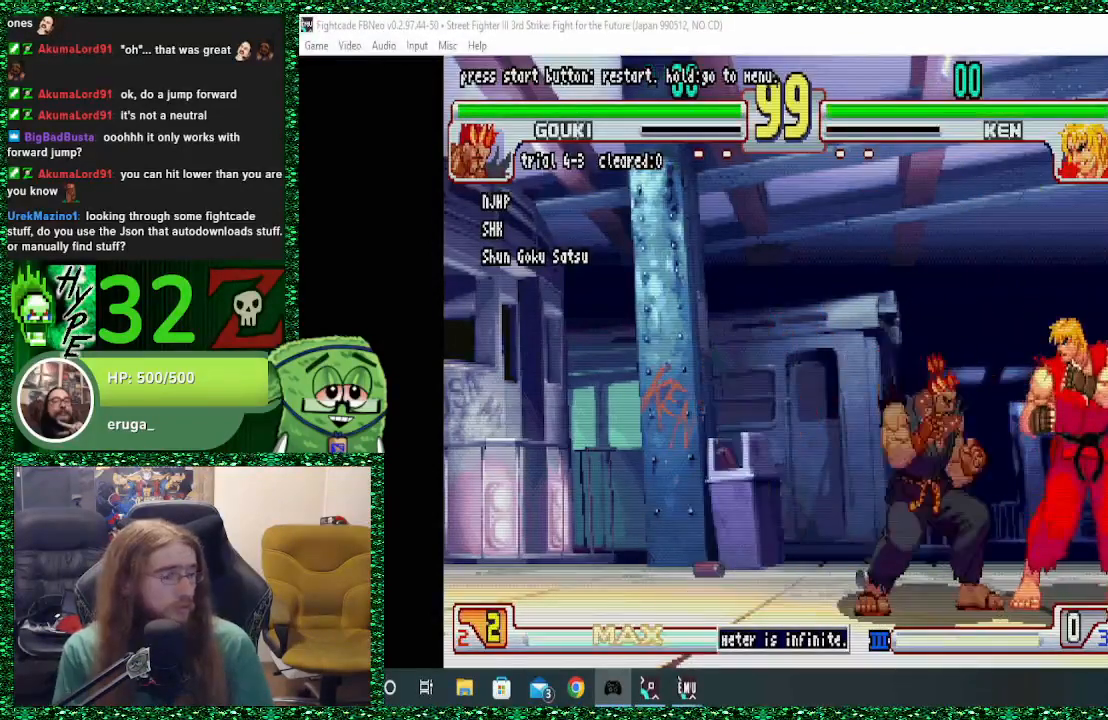
{"buttons": [], "left_stick": "center", "events": [[133, "left_stick", "center"]]}
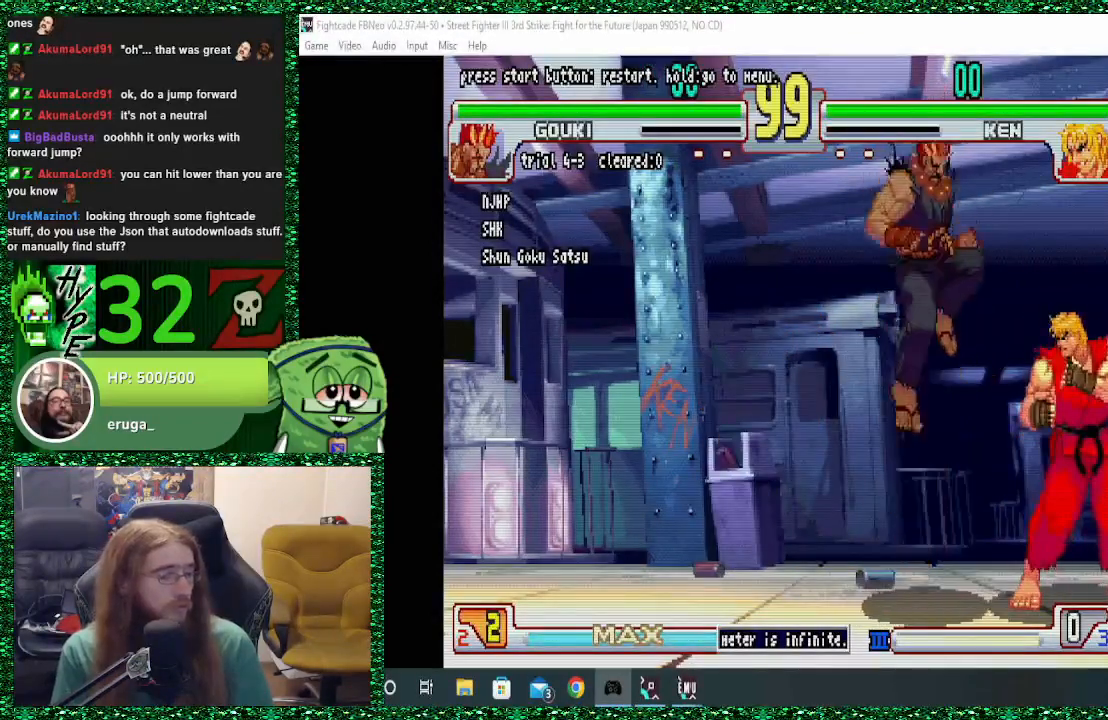
{"buttons": [], "left_stick": "center", "events": [[33, "R1", "down"], [167, "R1", "up"], [233, "R2", "down"], [300, "R2", "up"], [367, "R2", "down"], [433, "R2", "up"]]}
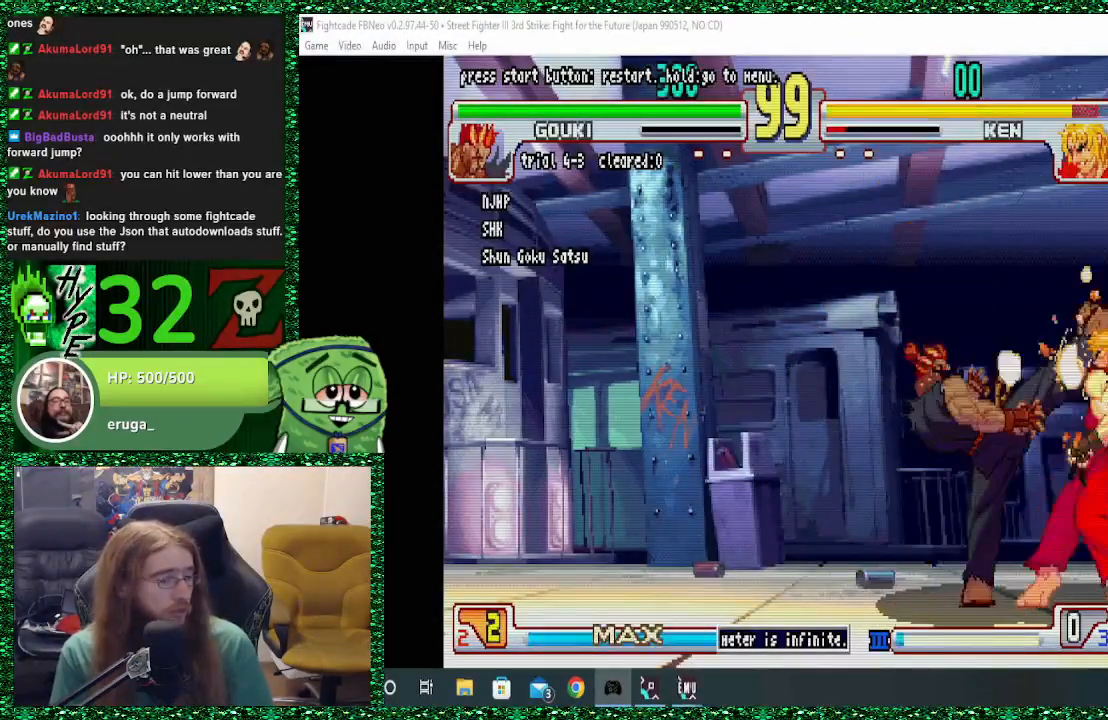
{"buttons": [], "left_stick": "center", "events": []}
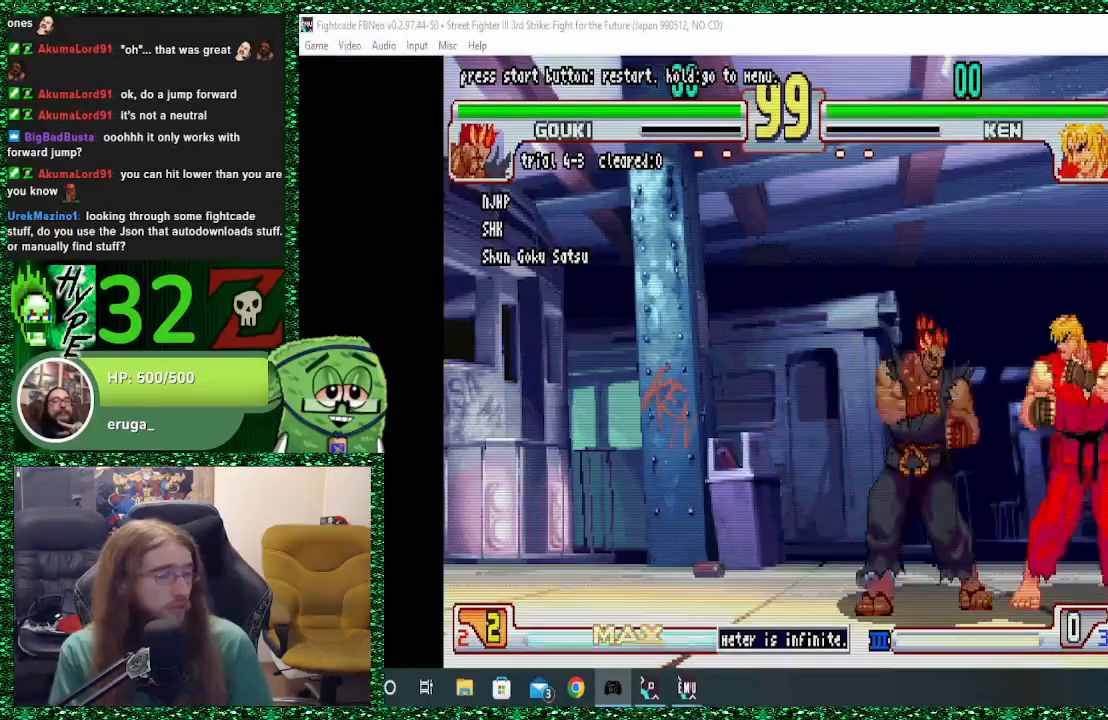
{"buttons": [], "left_stick": "center", "events": [[267, "left_stick", "up"], [367, "left_stick", "center"]]}
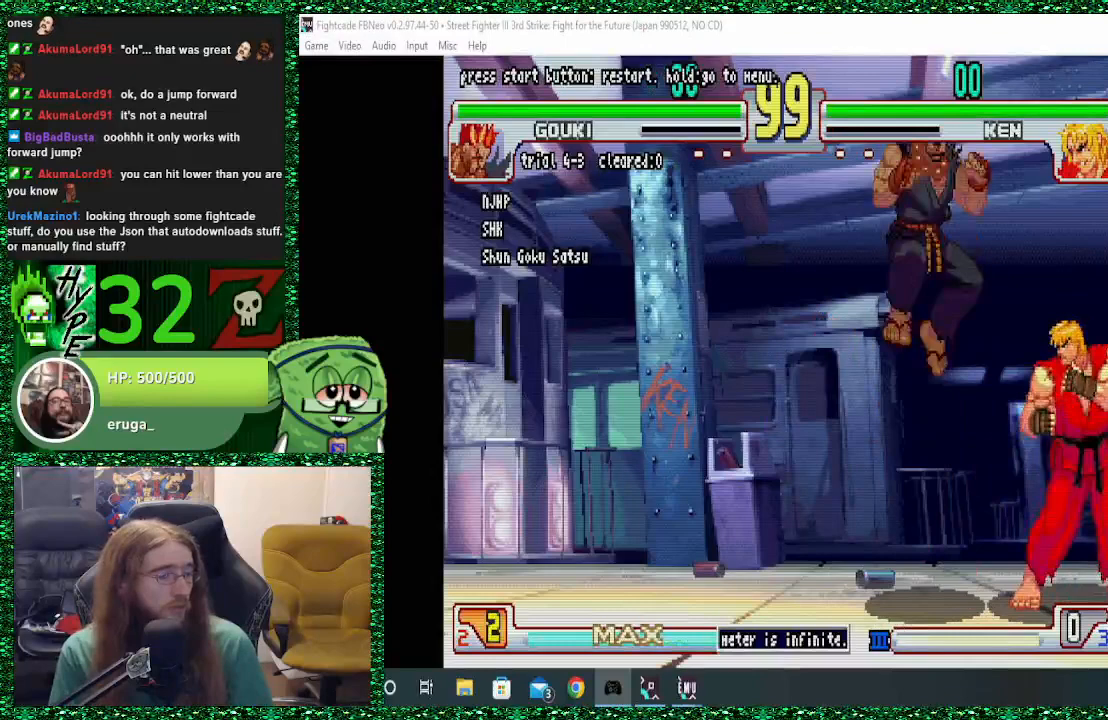
{"buttons": ["R2"], "left_stick": "center", "events": [[267, "R1", "down"], [367, "R1", "up"], [467, "R2", "down"]]}